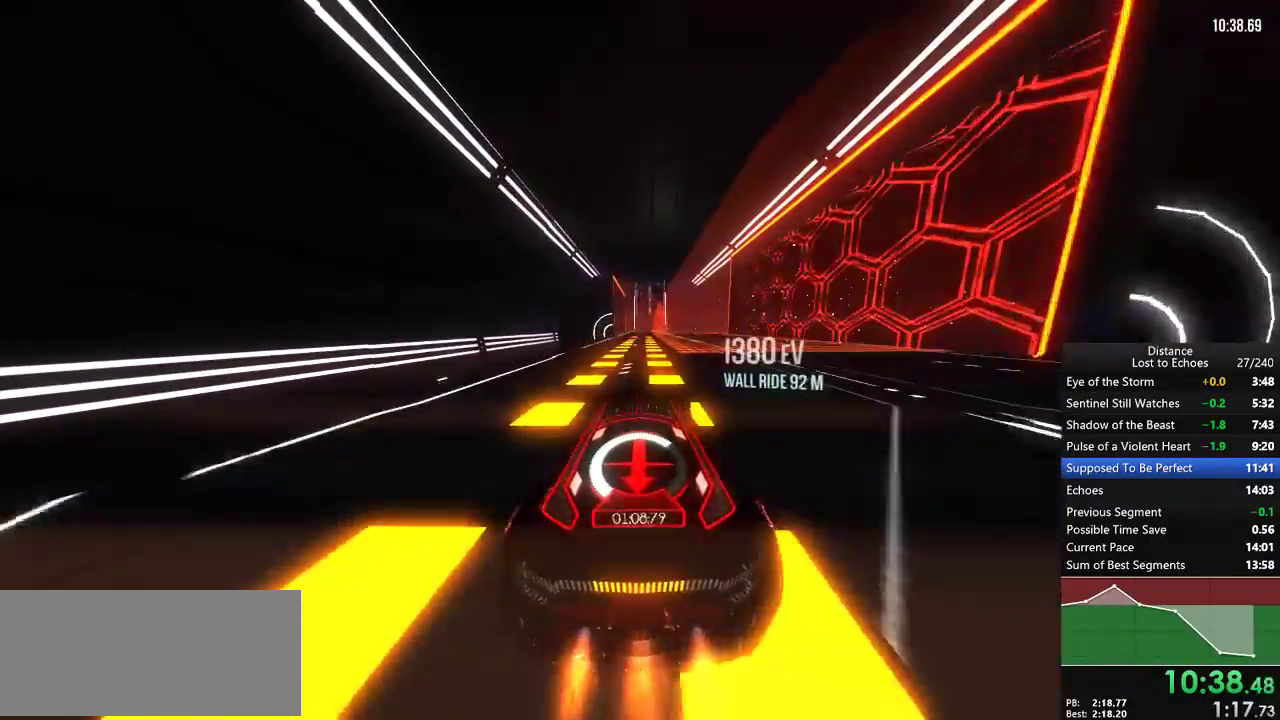
Gameplay with a controller (Xbox layout); each line is a JSON object with the inputs held at the frame after it. "events" lists button and stick changes between this image and that frame as [ms after this image, input, new state], when the widget could be followed in between. Not read: B L3 R3 X.
{"buttons": ["R1"], "left_stick": "center", "right_stick": "center"}
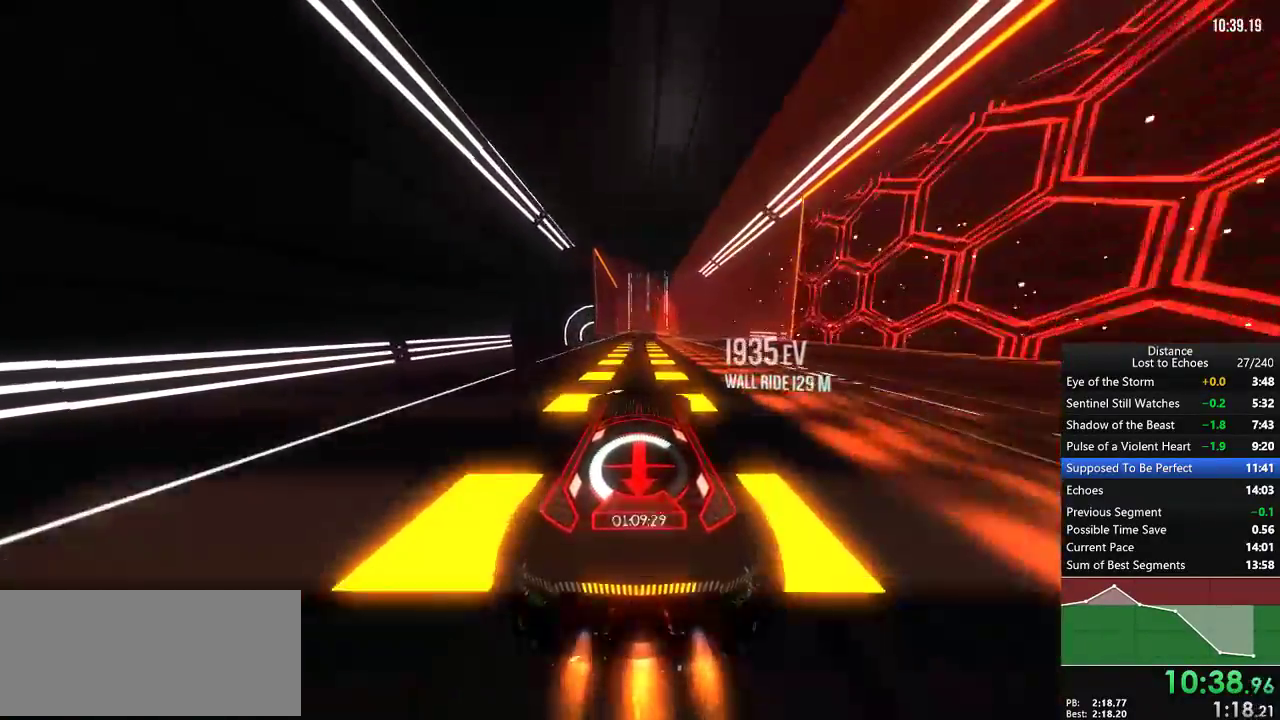
{"buttons": ["R1"], "left_stick": "center", "right_stick": "center", "events": [[183, "left_stick", "right"], [367, "left_stick", "center"]]}
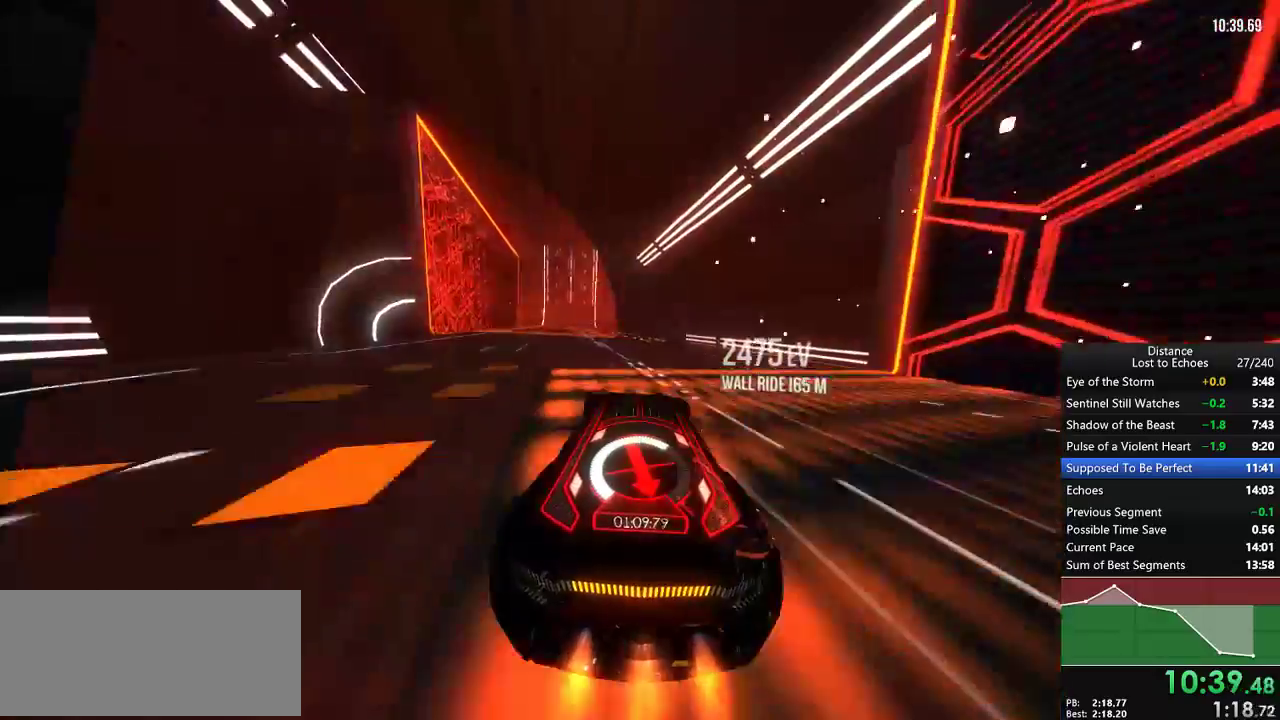
{"buttons": ["R1"], "left_stick": "left", "right_stick": "center", "events": [[483, "left_stick", "left"]]}
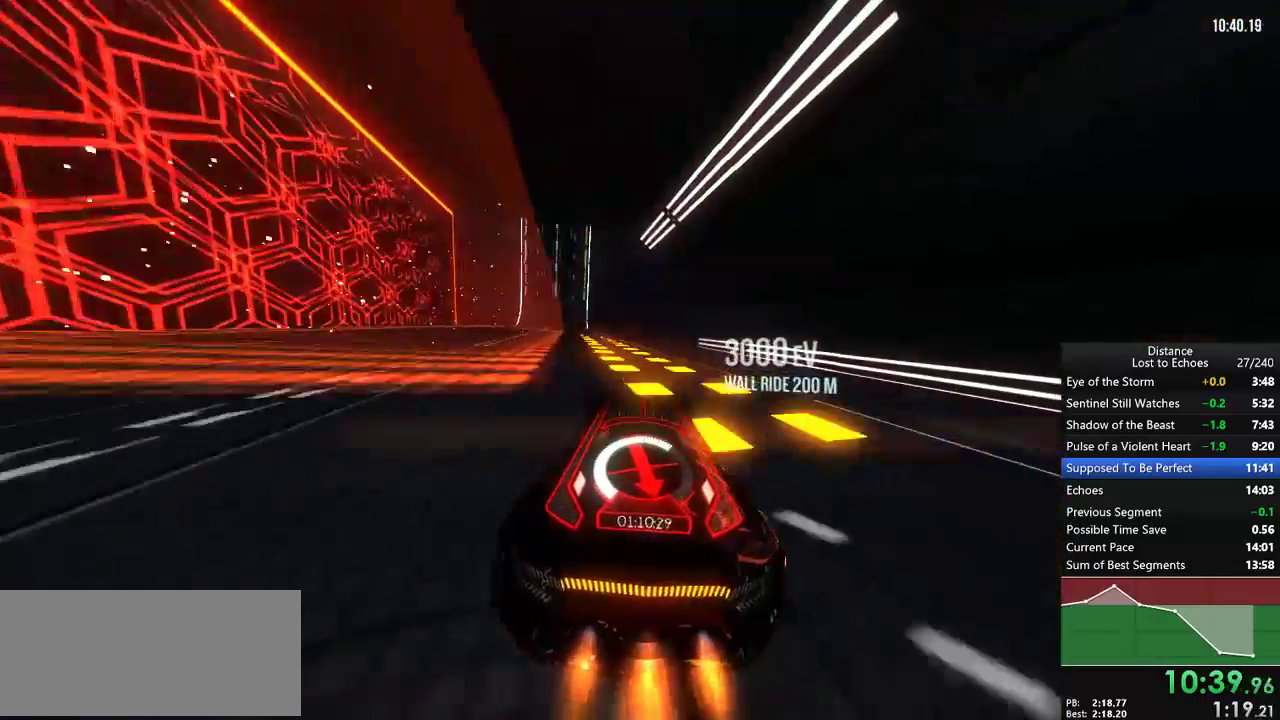
{"buttons": ["R1"], "left_stick": "center", "right_stick": "center", "events": [[217, "left_stick", "center"], [367, "left_stick", "down-left"], [483, "left_stick", "center"]]}
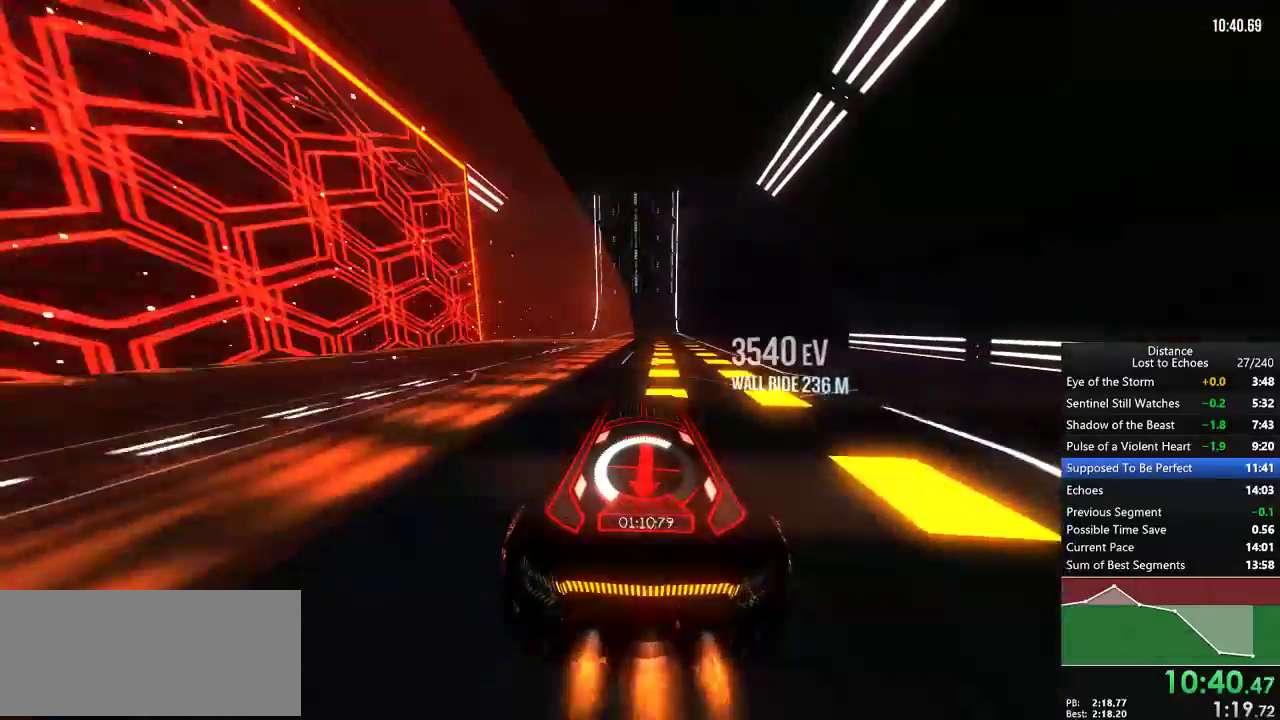
{"buttons": ["R1"], "left_stick": "center", "right_stick": "center"}
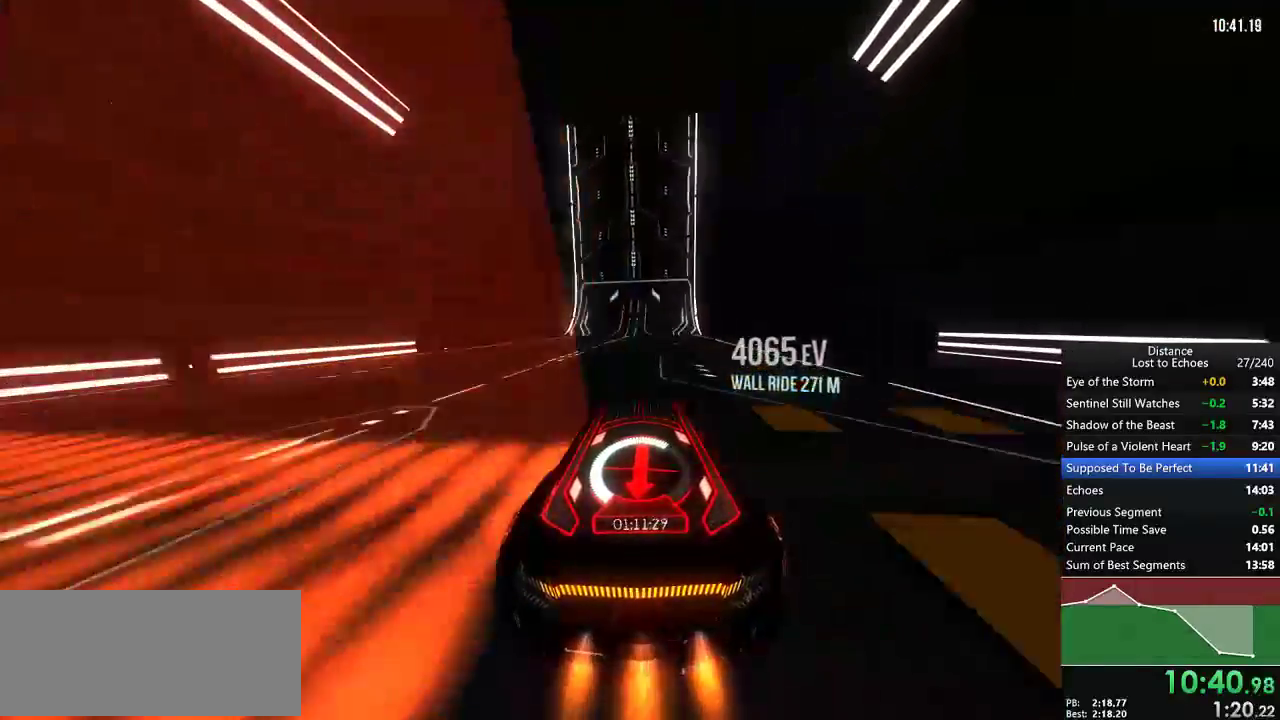
{"buttons": ["R1"], "left_stick": "right", "right_stick": "center"}
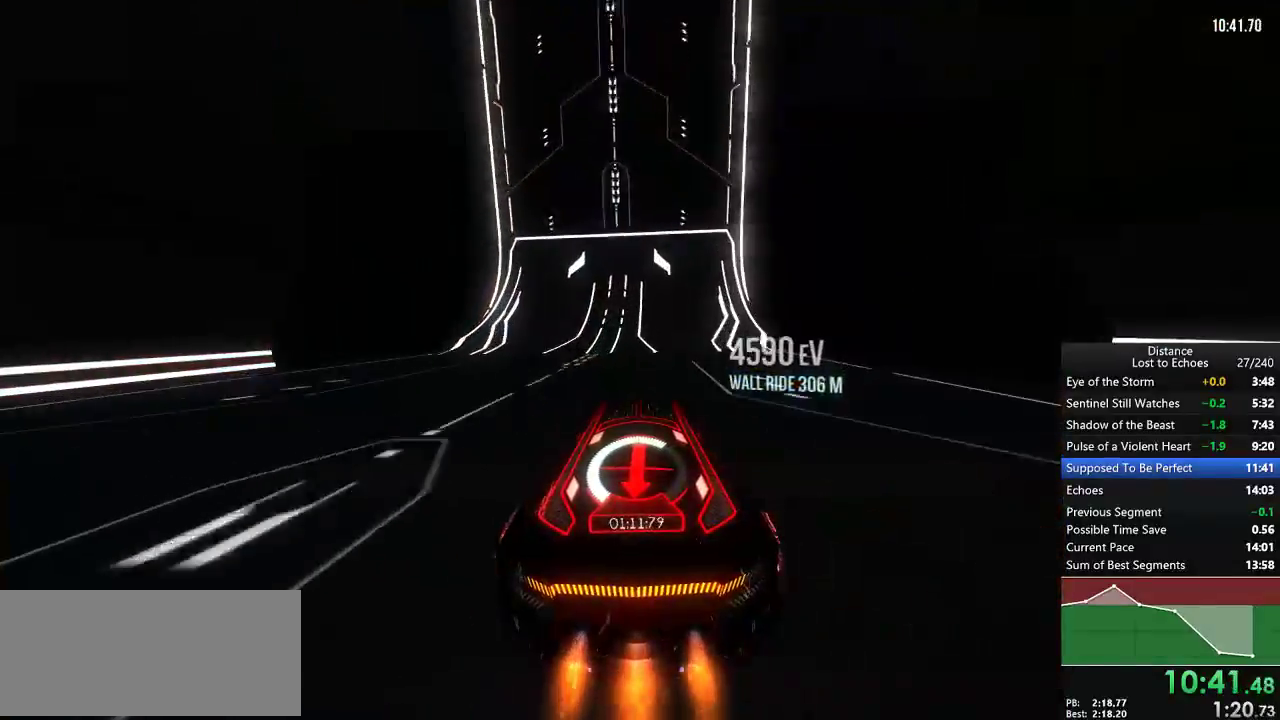
{"buttons": ["R1"], "left_stick": "center", "right_stick": "center"}
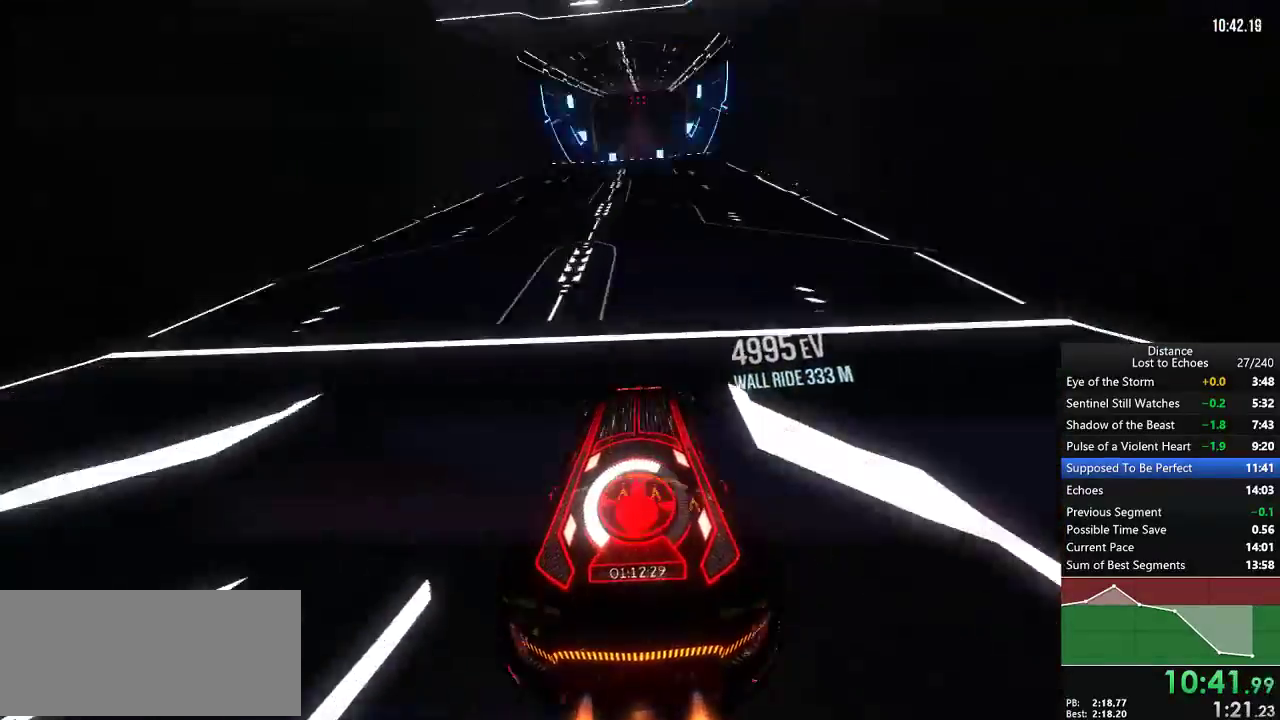
{"buttons": ["R1"], "left_stick": "center", "right_stick": "center"}